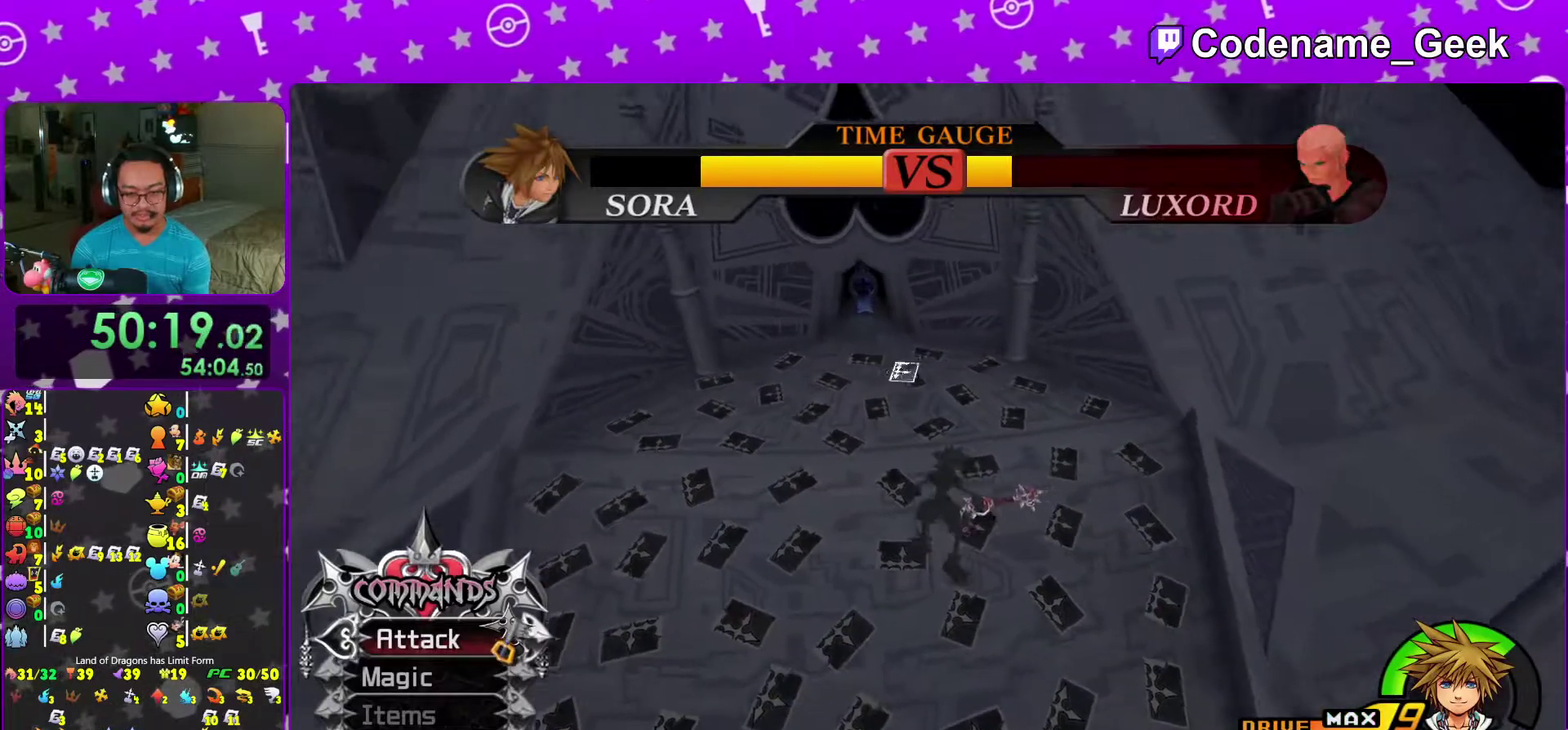
Gameplay with a controller (Nintendo layout); each line is a JSON object with the inputs held at the frame after it (dt_ms = milliseconds from this image to that frame). "events" lists button and stick changes between this image and that frame as [ms after this image, input, new state], when the widget could be followed in between. This overlay highlights the sticks when they move; stick clicks (L3 R3) are not distinguishable. Not read: L3 R3.
{"dt_ms": 500, "buttons": ["Y"], "left_stick": "center", "right_stick": "center", "events": [[17, "right_stick", "left"], [133, "right_stick", "center"], [200, "left_stick", "down-left"], [317, "left_stick", "center"]]}
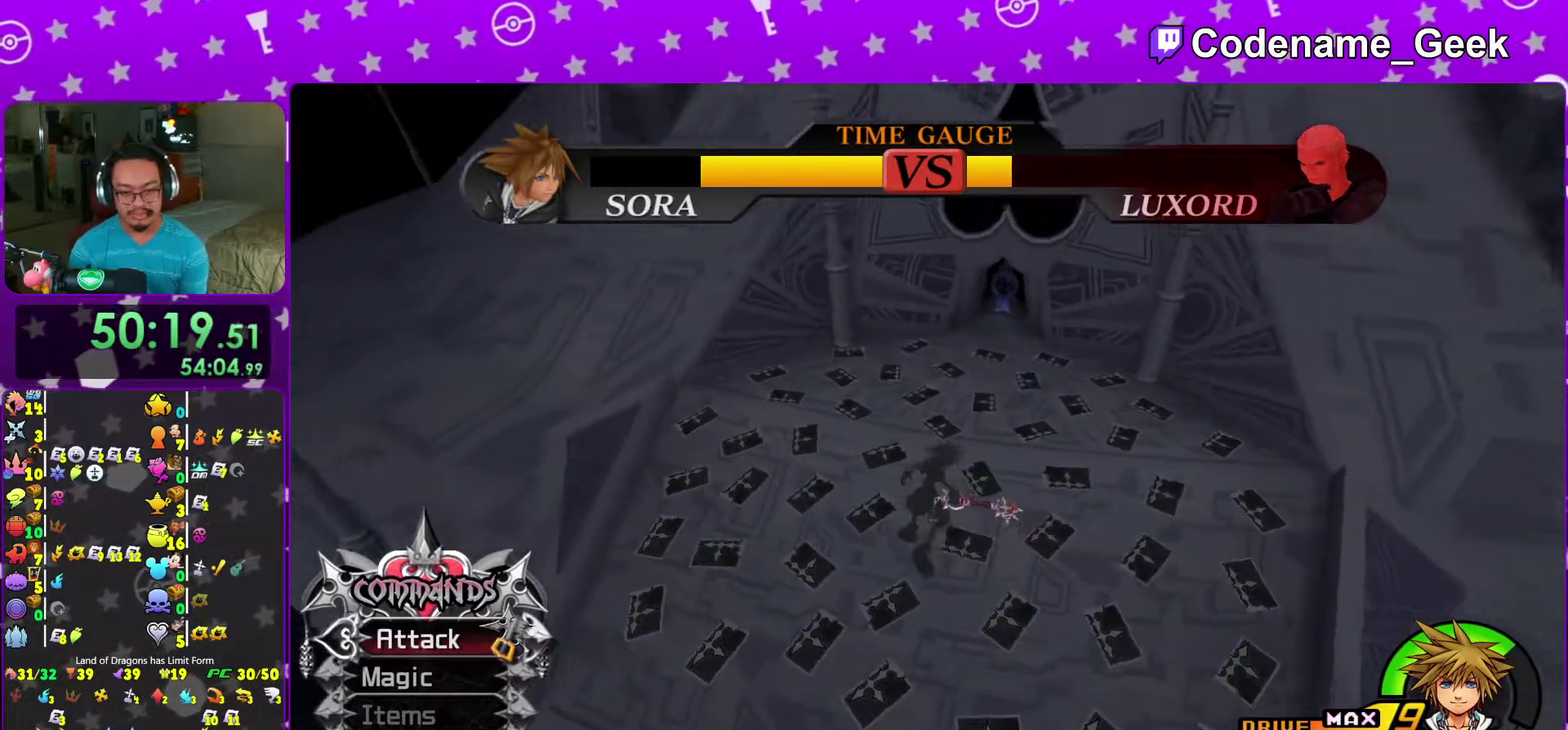
{"dt_ms": 500, "buttons": ["Y"], "left_stick": "center", "right_stick": "center"}
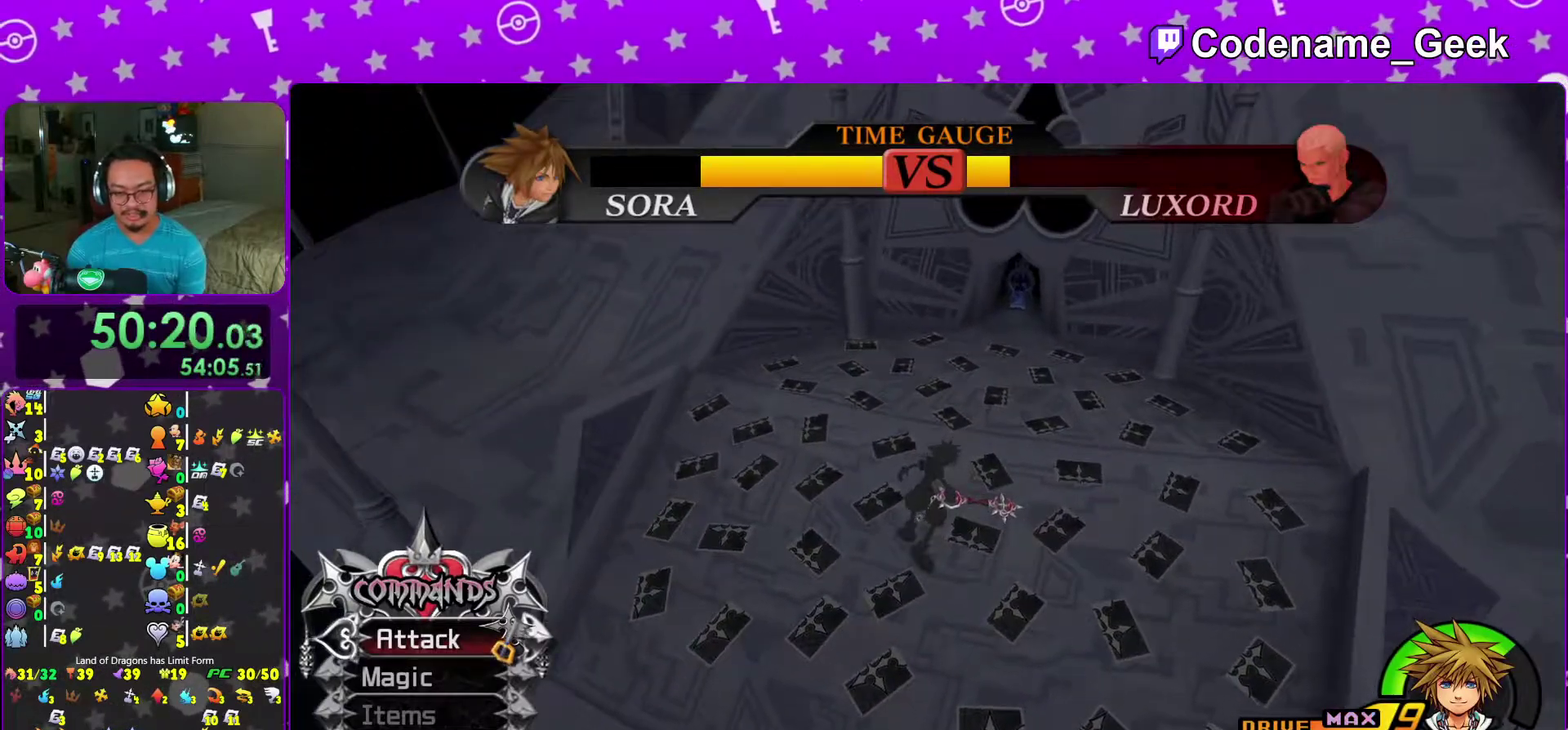
{"dt_ms": 400, "buttons": ["Y"], "left_stick": "center", "right_stick": "center"}
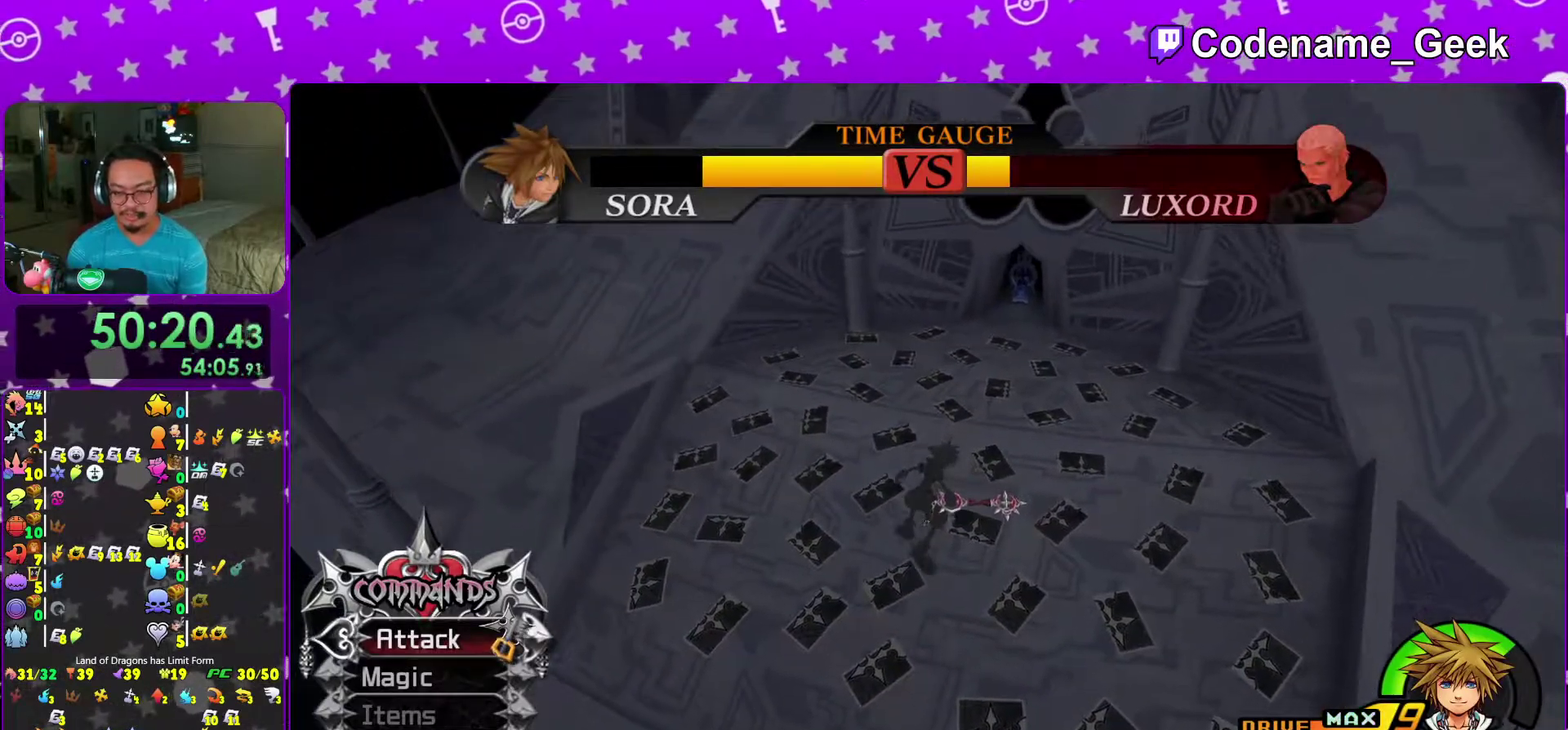
{"dt_ms": 600, "buttons": ["Y"], "left_stick": "center", "right_stick": "center"}
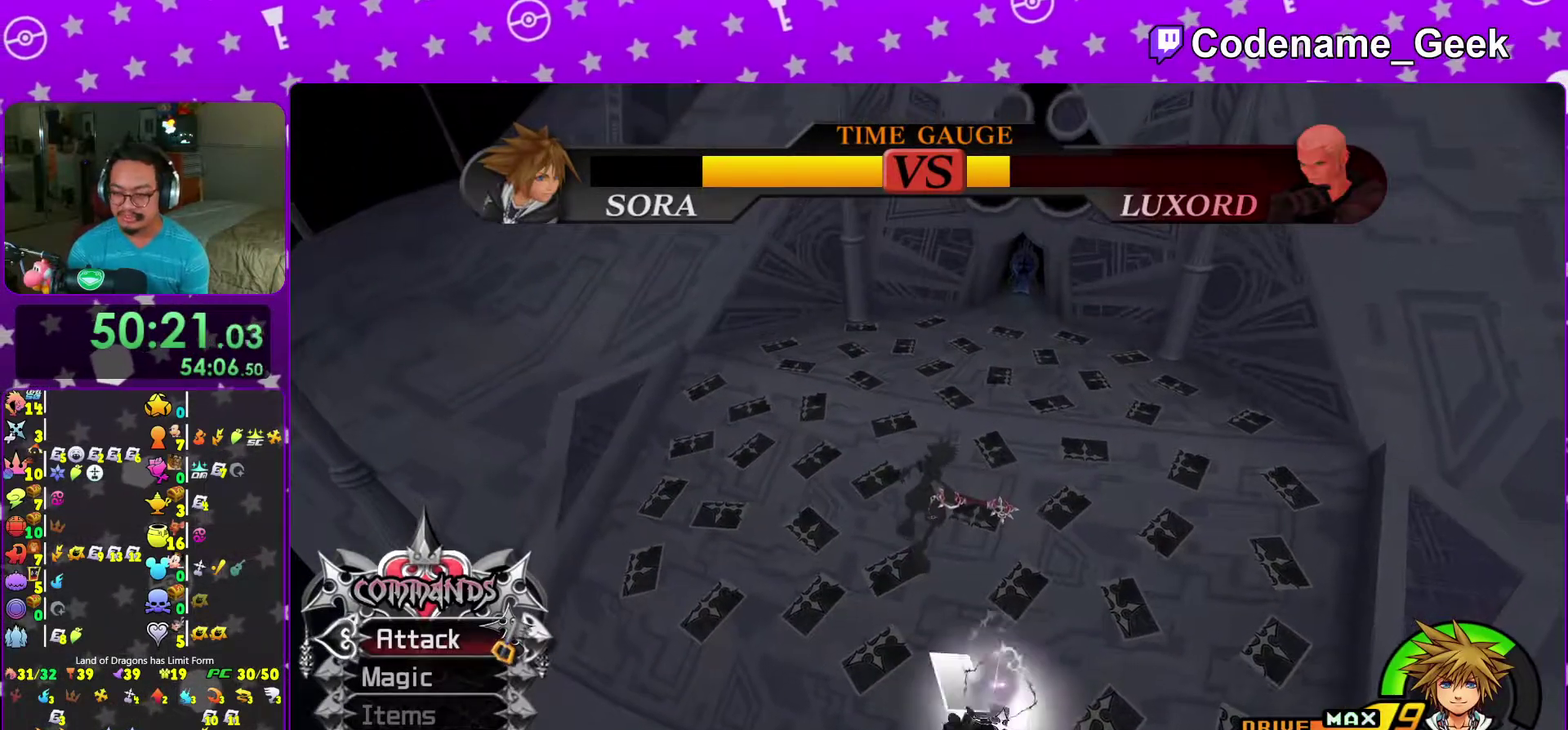
{"dt_ms": 400, "buttons": ["Y"], "left_stick": "center", "right_stick": "center", "events": []}
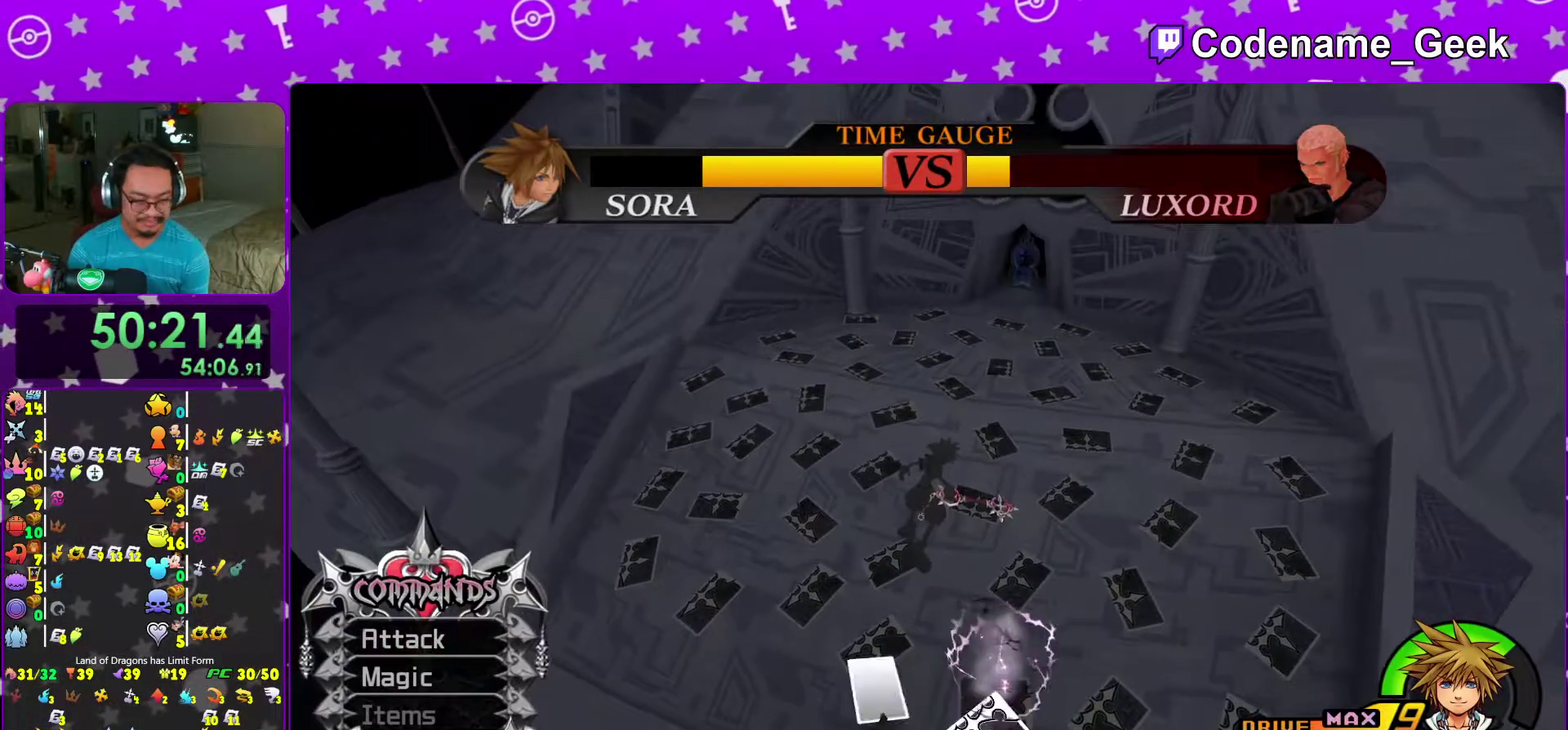
{"dt_ms": 600, "buttons": ["Y"], "left_stick": "center", "right_stick": "center", "events": []}
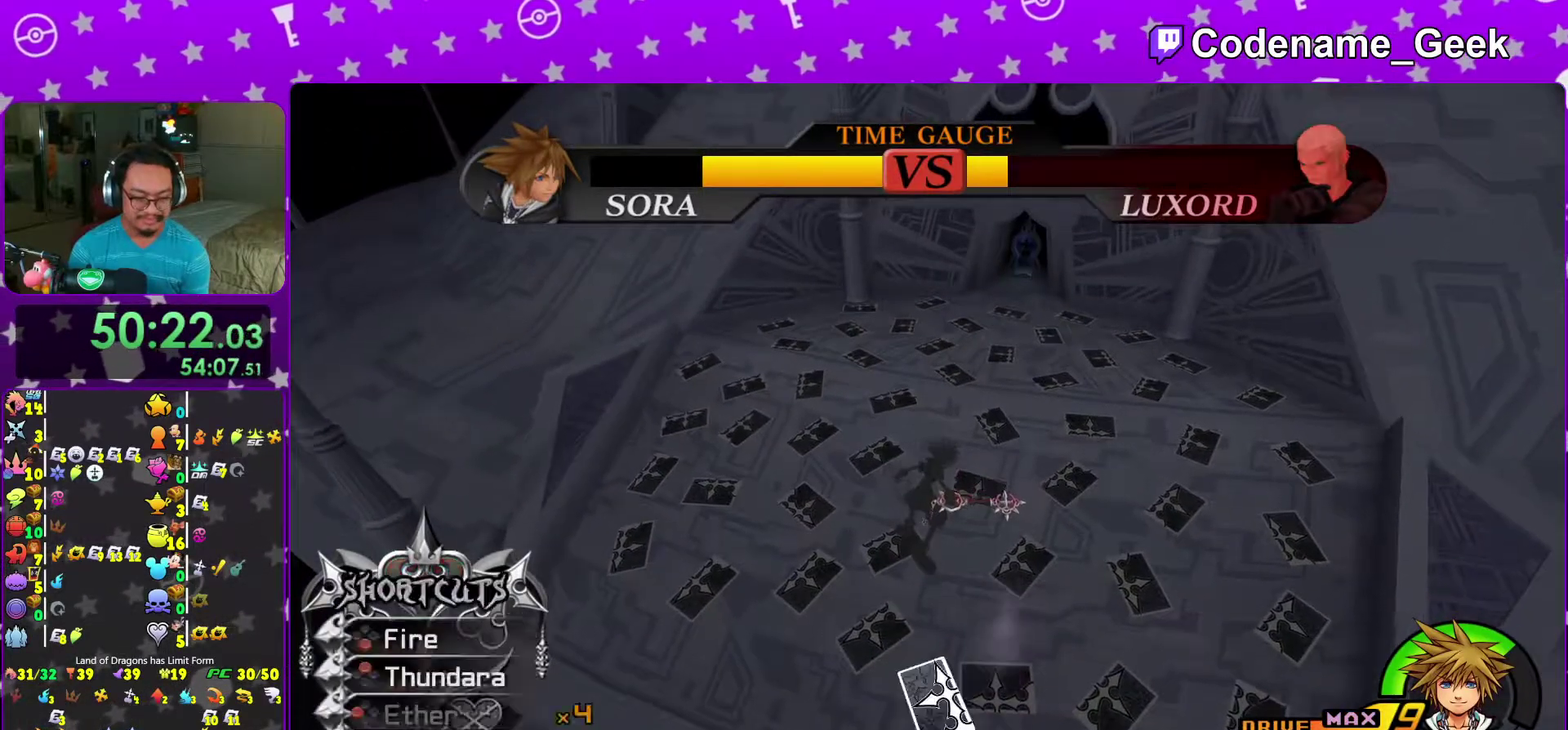
{"dt_ms": 300, "buttons": ["Y"], "left_stick": "center", "right_stick": "center", "events": [[100, "SELECT", "down"], [100, "START", "down"], [150, "SELECT", "up"], [150, "START", "up"]]}
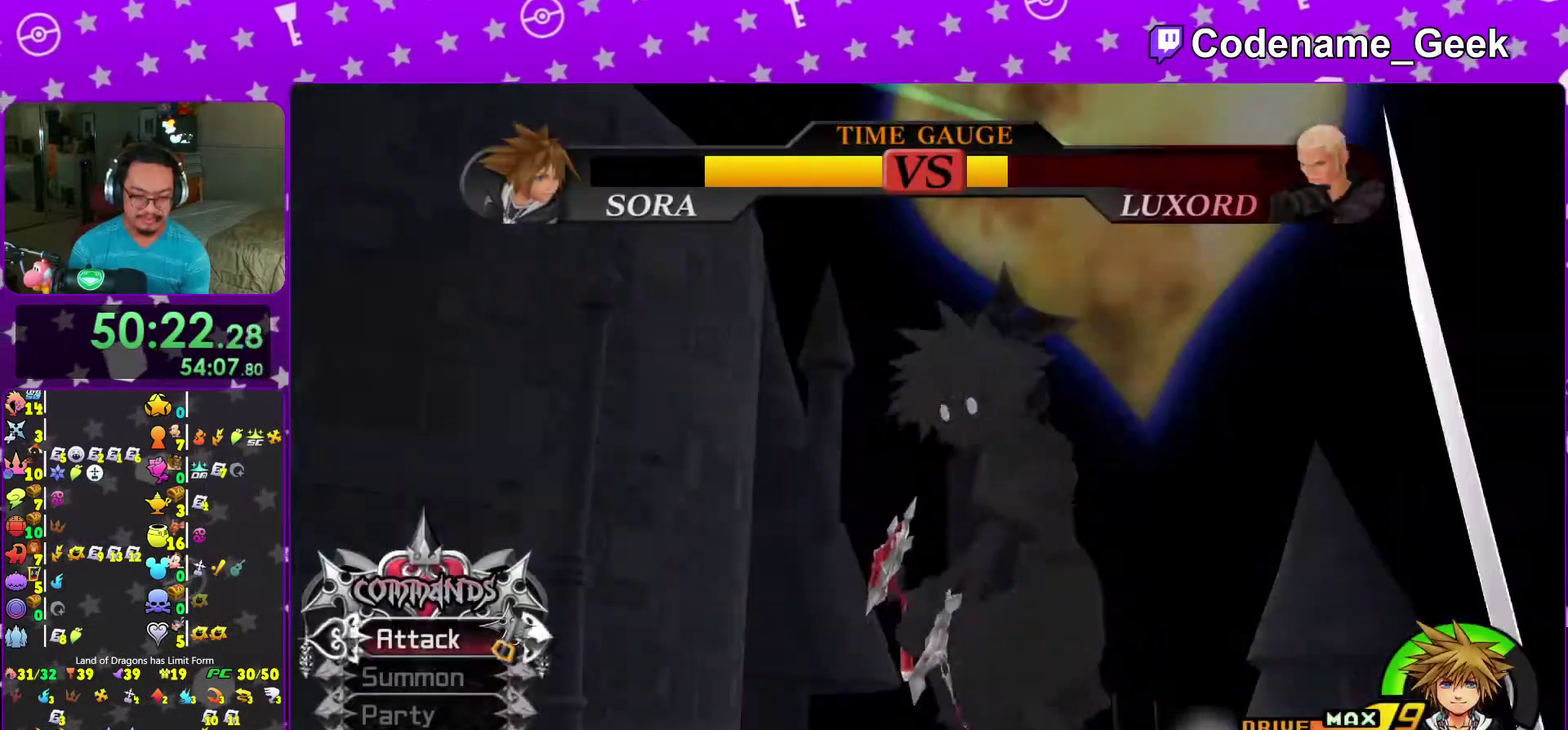
{"dt_ms": 700, "buttons": [], "left_stick": "center", "right_stick": "center", "events": [[183, "Y", "up"]]}
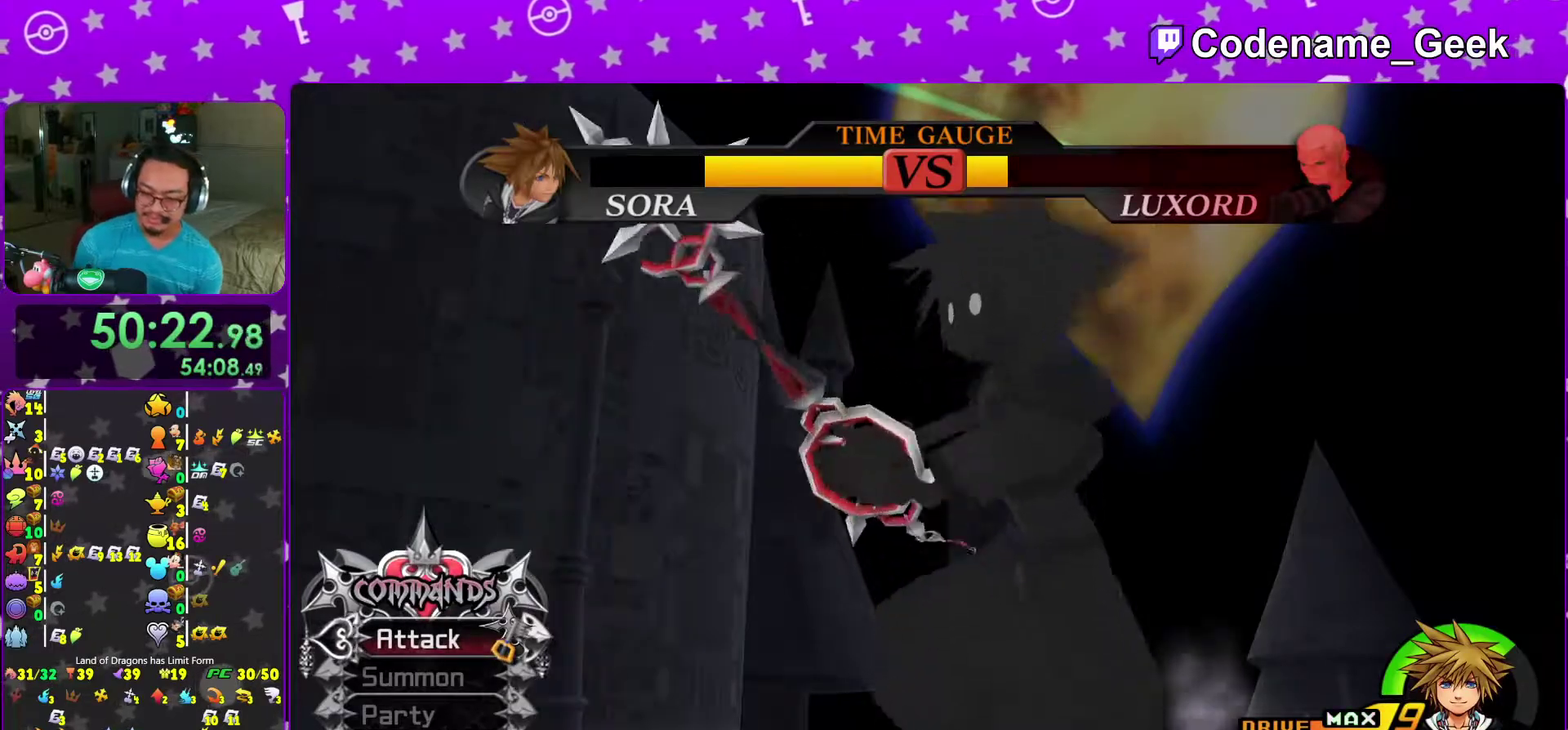
{"dt_ms": 300, "buttons": [], "left_stick": "center", "right_stick": "center", "events": []}
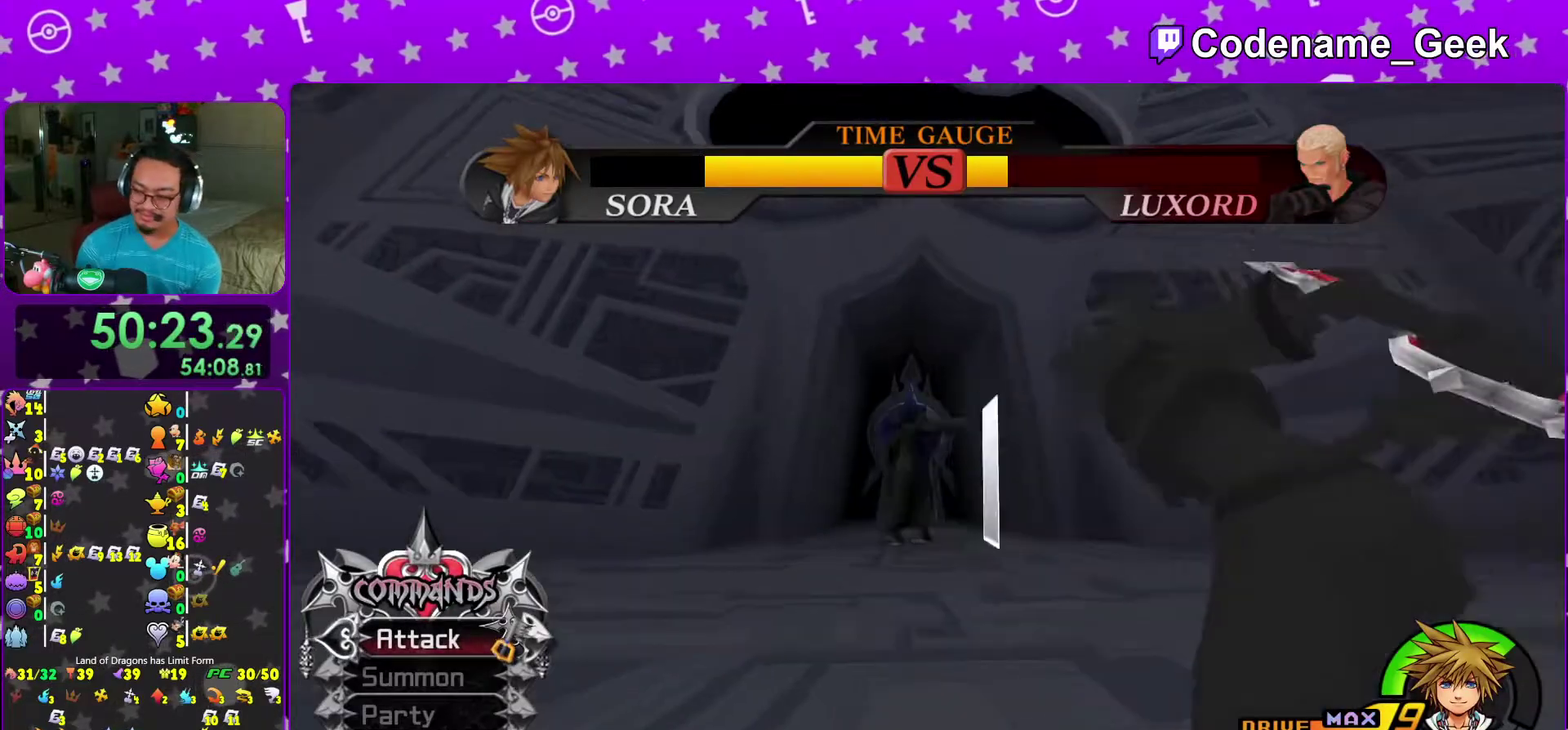
{"dt_ms": 700, "buttons": [], "left_stick": "center", "right_stick": "center", "events": [[133, "left_stick", "down"], [567, "left_stick", "center"]]}
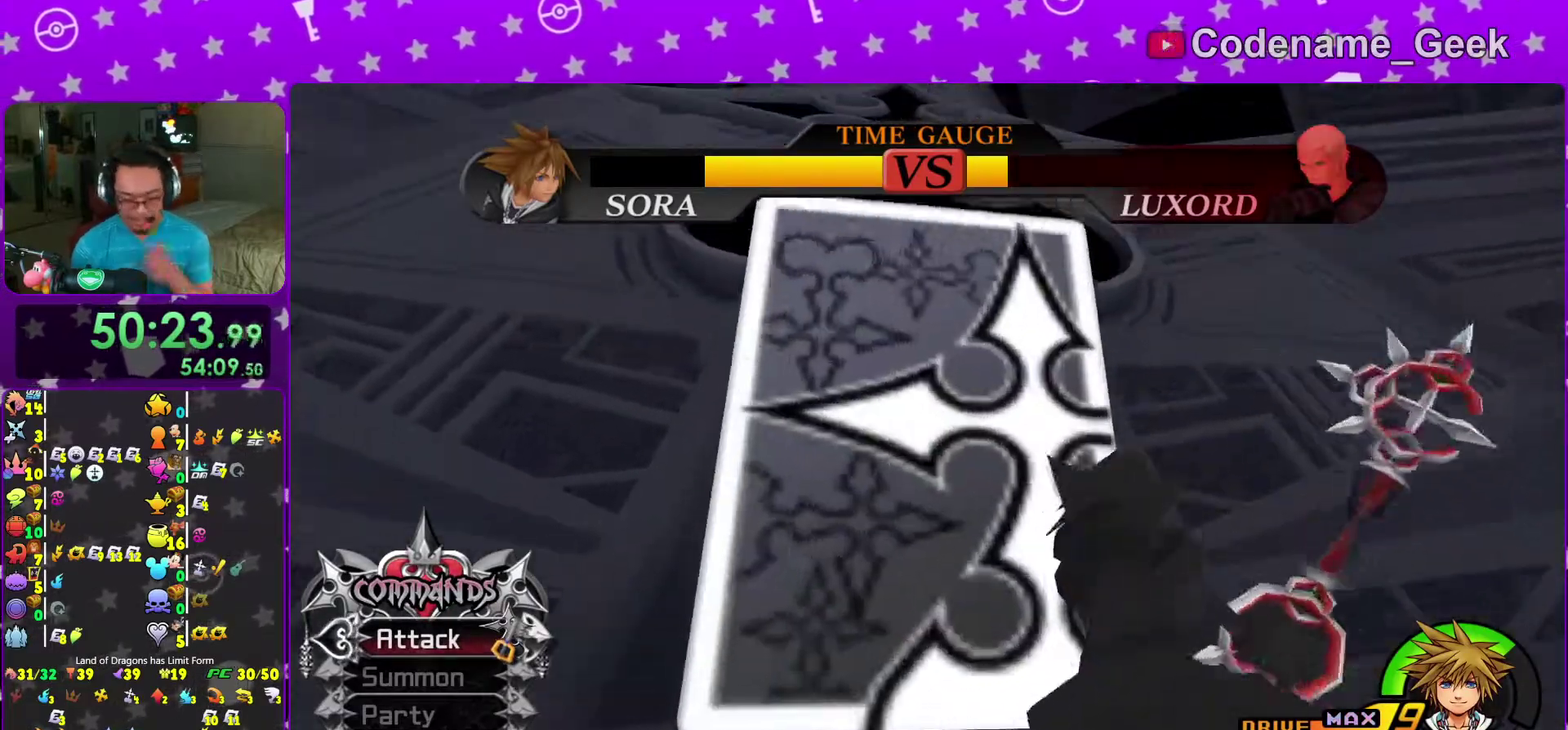
{"dt_ms": 300, "buttons": [], "left_stick": "center", "right_stick": "center", "events": []}
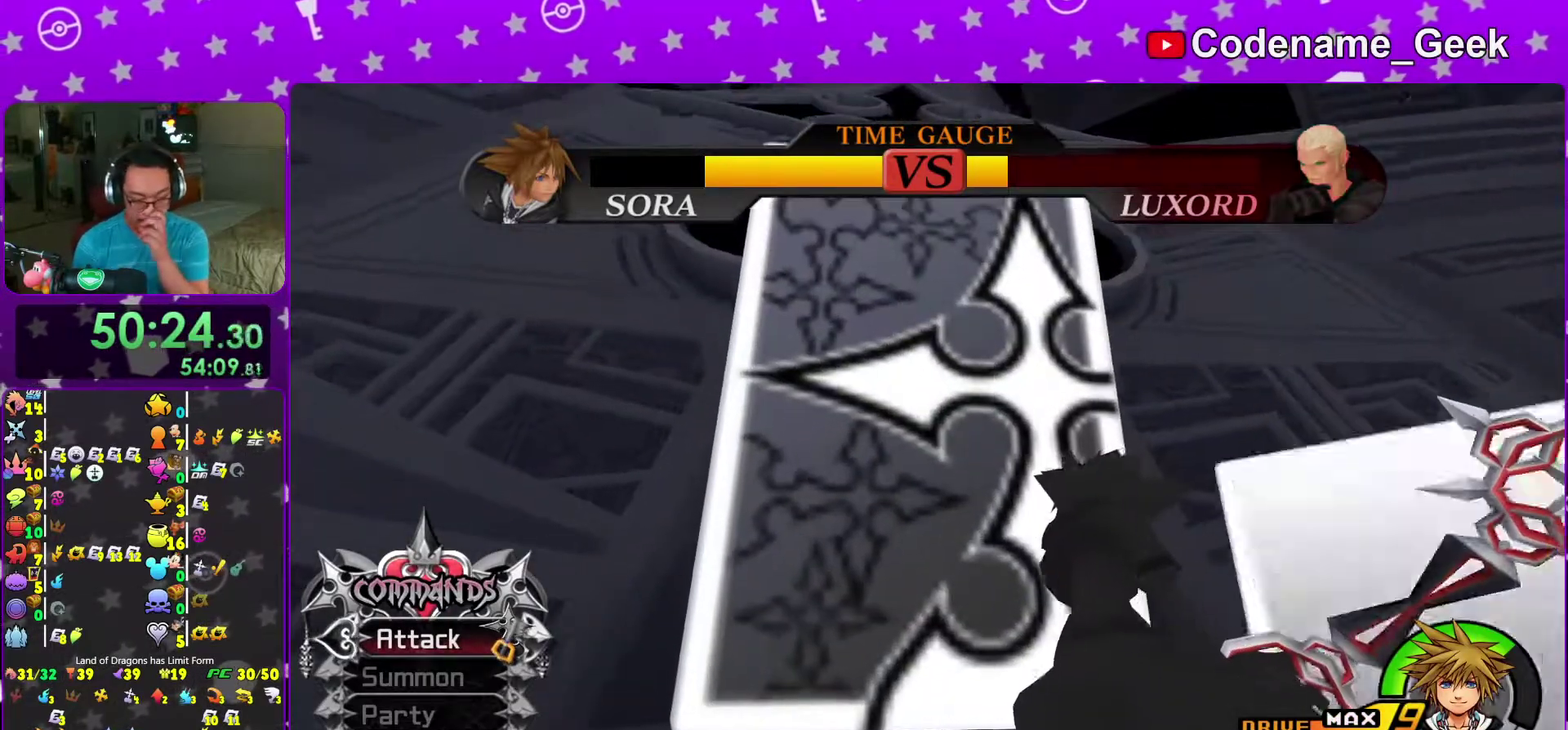
{"dt_ms": 900, "buttons": [], "left_stick": "center", "right_stick": "center", "events": []}
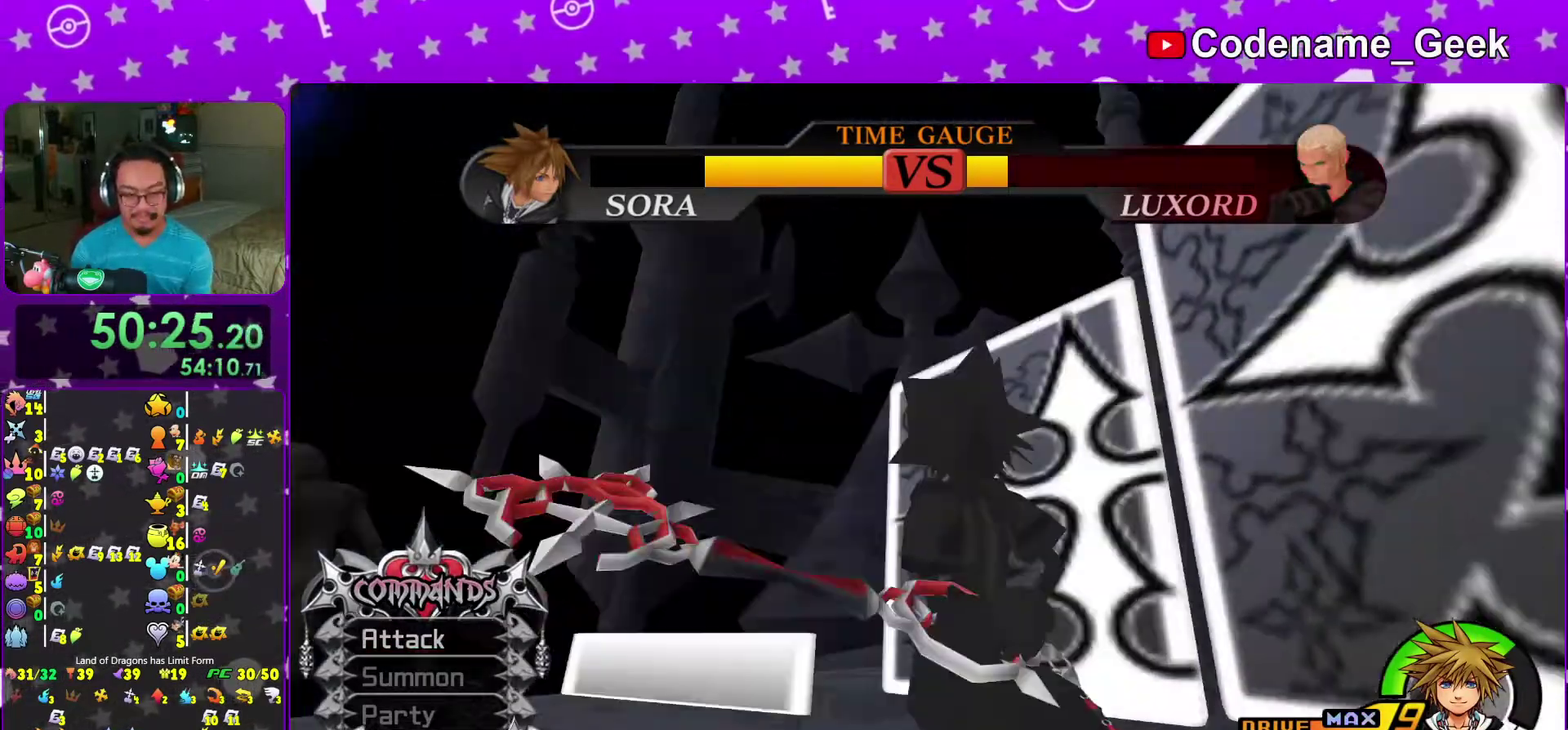
{"dt_ms": 300, "buttons": [], "left_stick": "center", "right_stick": "center", "events": []}
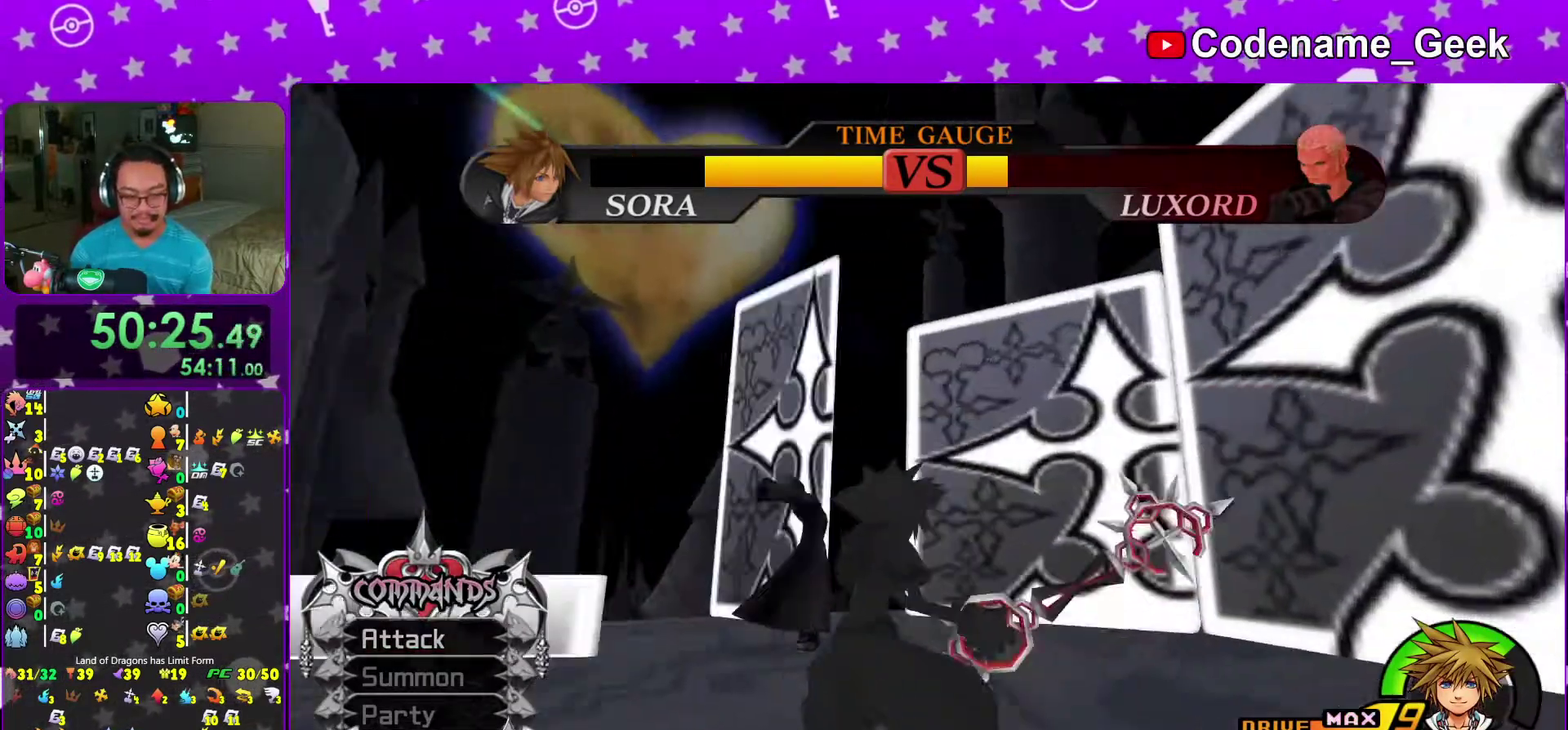
{"dt_ms": 700, "buttons": [], "left_stick": "center", "right_stick": "center", "events": []}
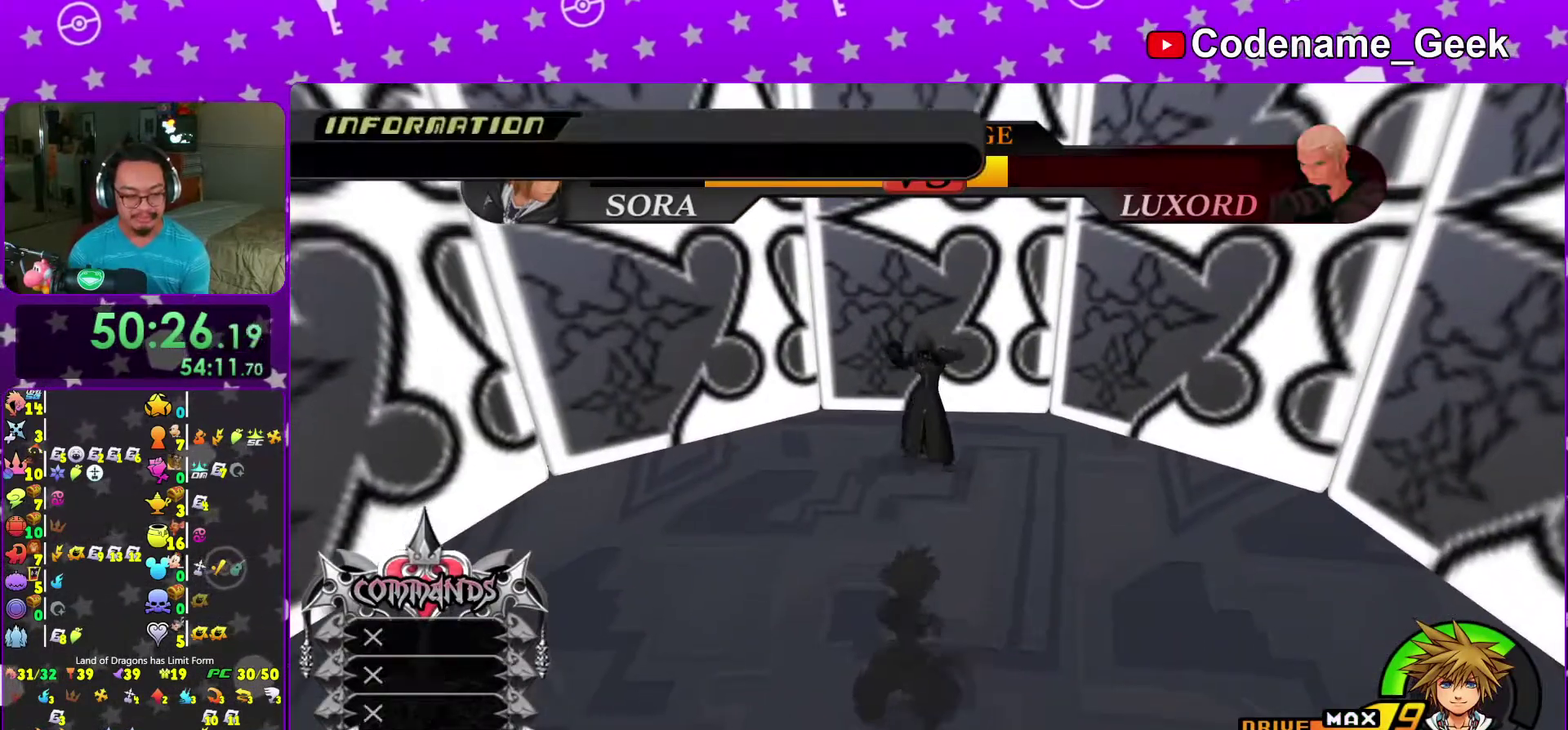
{"dt_ms": 300, "buttons": [], "left_stick": "center", "right_stick": "center", "events": []}
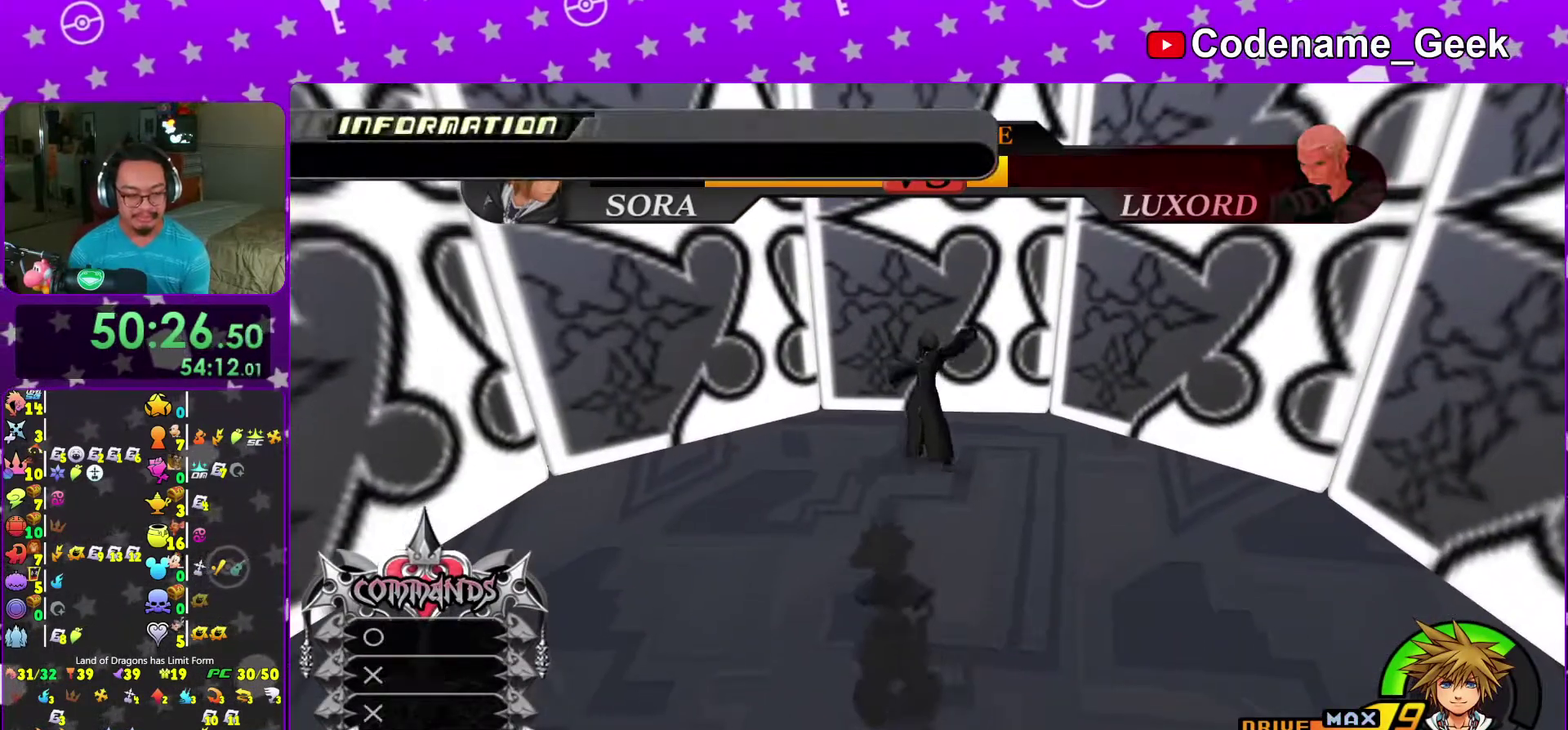
{"dt_ms": 700, "buttons": [], "left_stick": "center", "right_stick": "center", "events": [[233, "A", "down"], [317, "A", "up"]]}